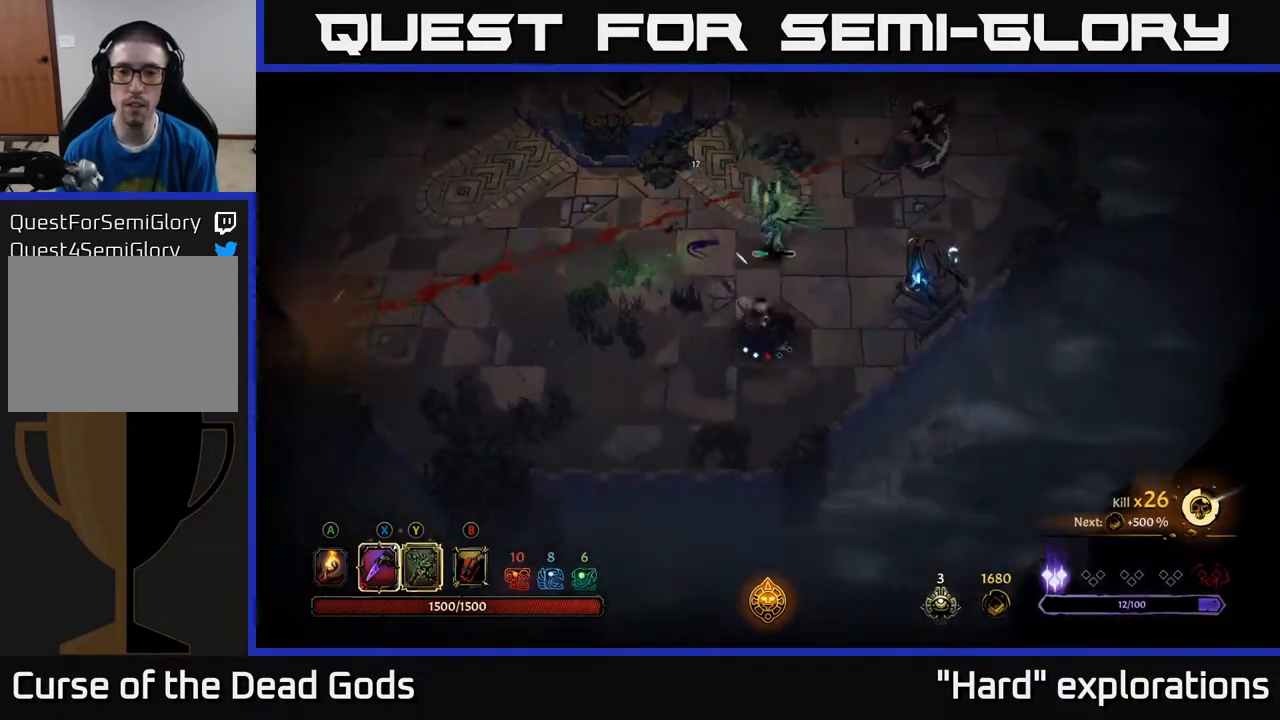
Gameplay with a controller (Xbox layout); each line is a JSON object with the inputs held at the frame after it. "events" lists button and stick changes between this image and that frame as [ms after this image, input, new state], when the widget could be followed in between.
{"buttons": [], "left_stick": "up", "right_stick": "center", "events": [[150, "left_stick", "up"]]}
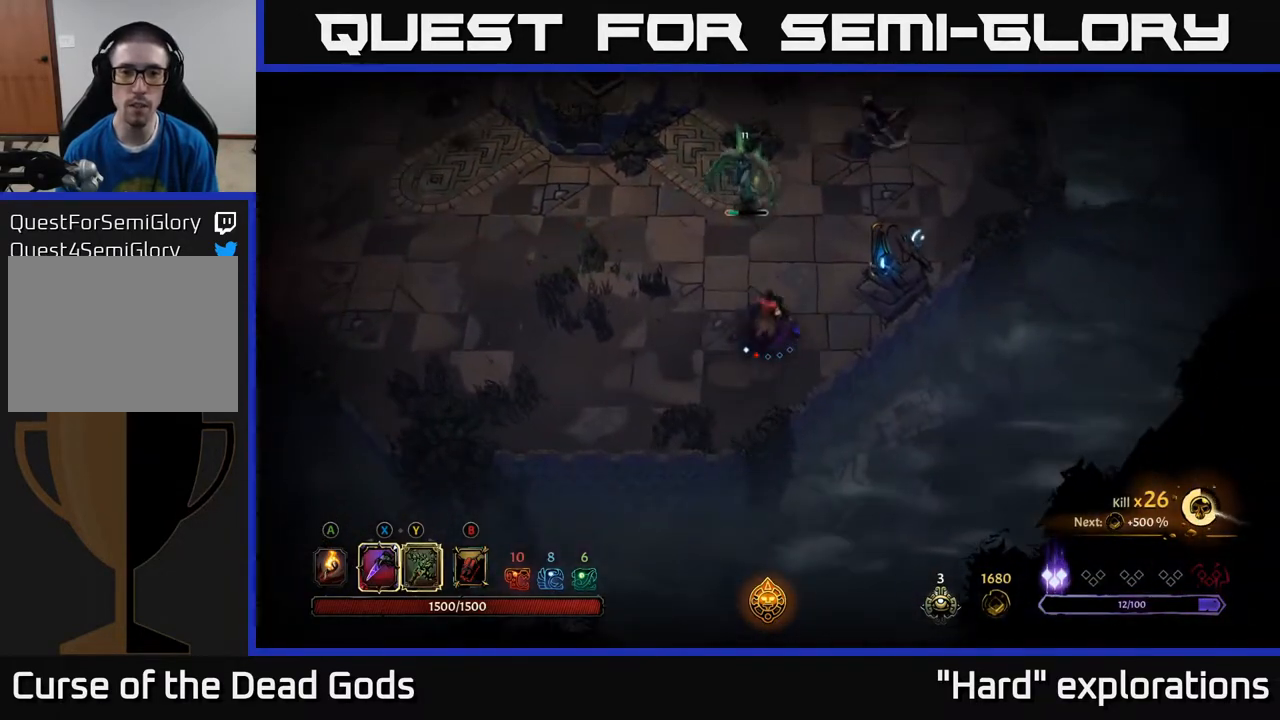
{"buttons": [], "left_stick": "up", "right_stick": "center", "events": [[17, "Y", "down"], [283, "Y", "up"]]}
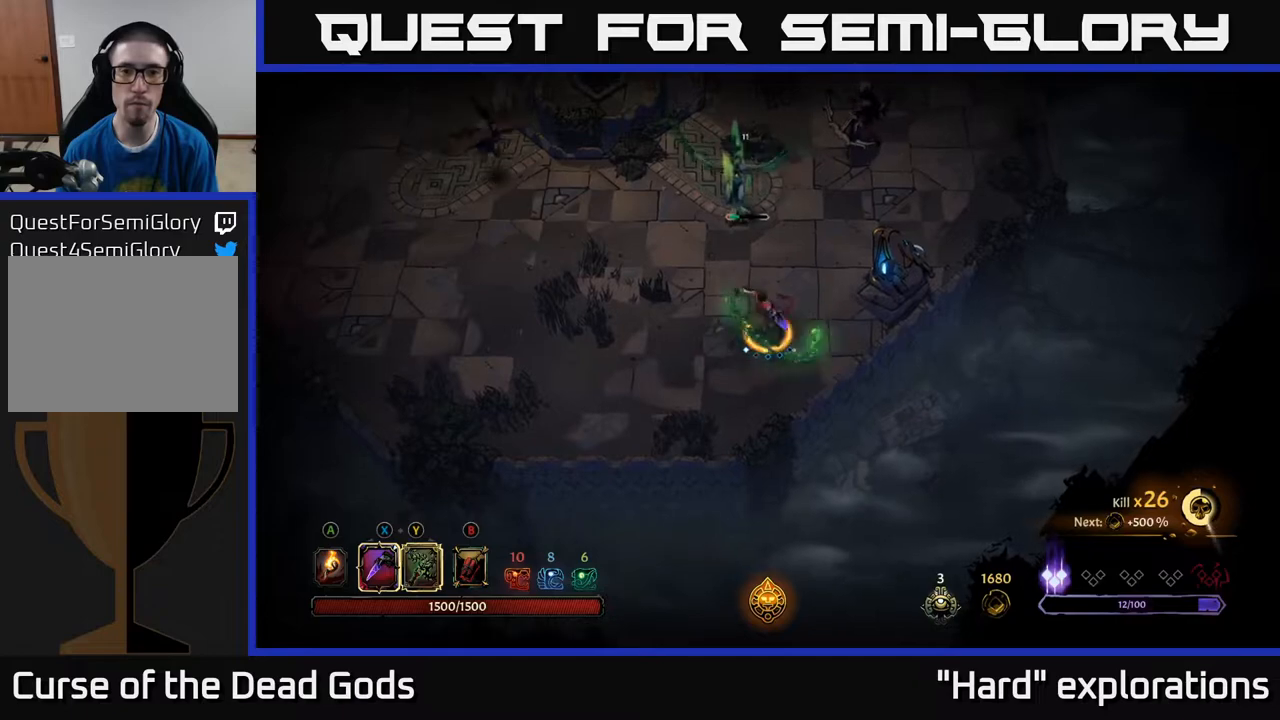
{"buttons": [], "left_stick": "center", "right_stick": "center", "events": [[250, "left_stick", "center"]]}
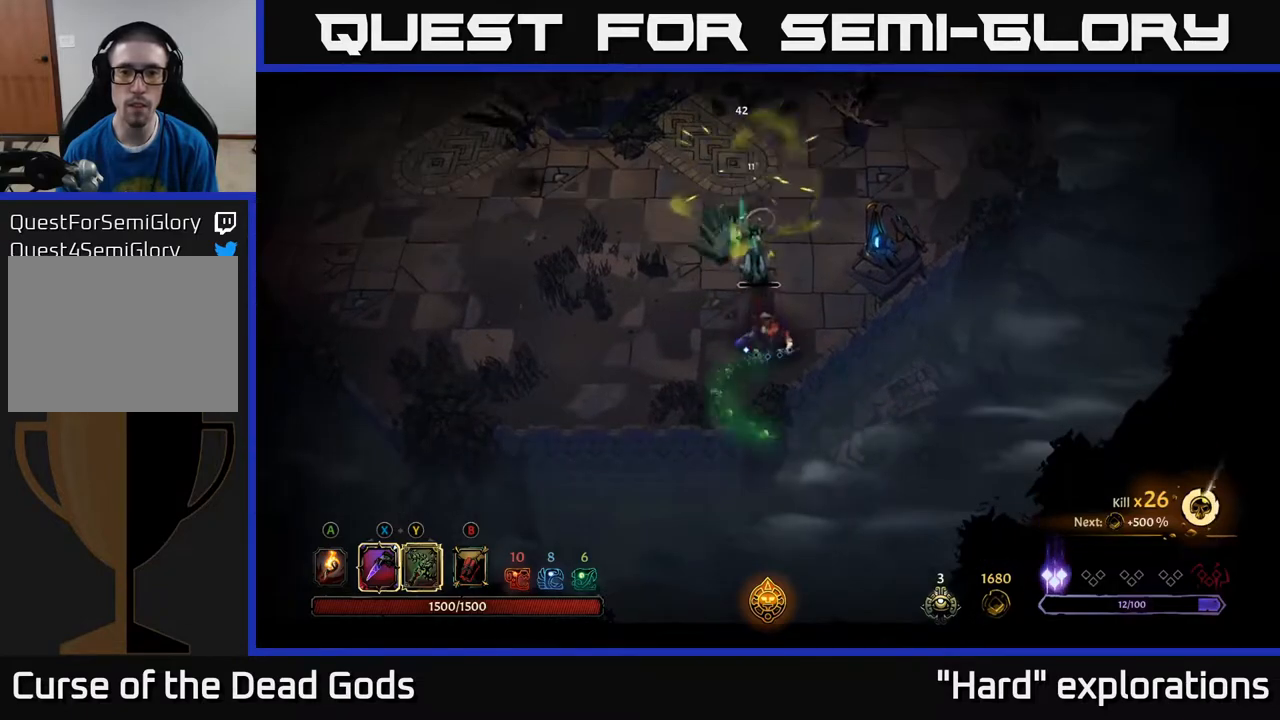
{"buttons": [], "left_stick": "left", "right_stick": "center", "events": [[83, "left_stick", "up"], [117, "X", "down"], [200, "X", "up"], [383, "left_stick", "up-left"], [500, "left_stick", "left"]]}
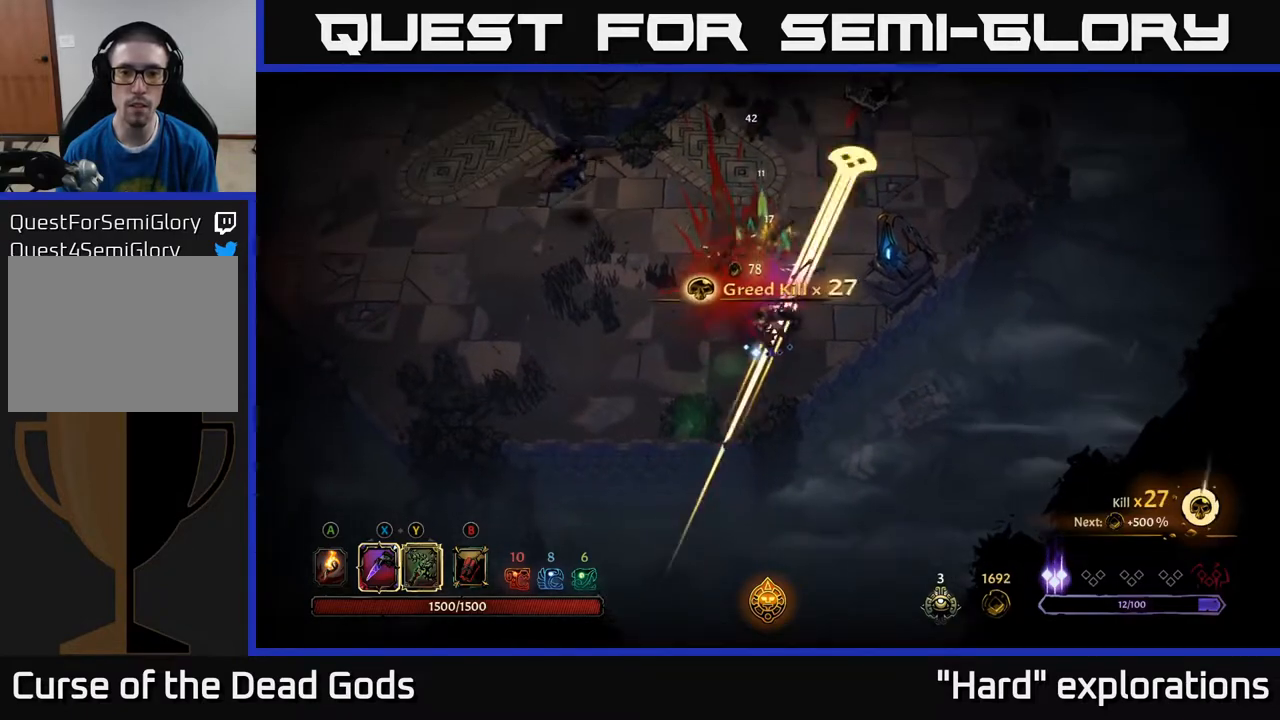
{"buttons": ["R2"], "left_stick": "left", "right_stick": "center", "events": [[333, "R2", "down"]]}
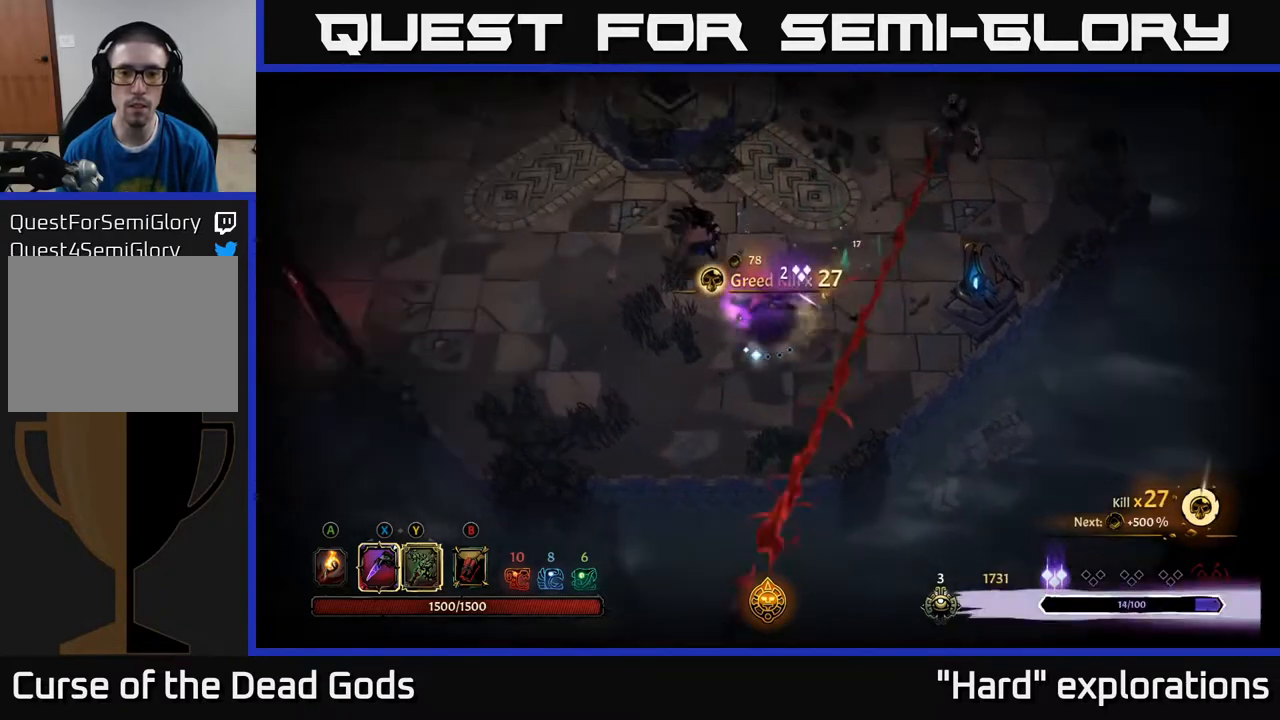
{"buttons": [], "left_stick": "left", "right_stick": "center", "events": [[17, "R2", "up"]]}
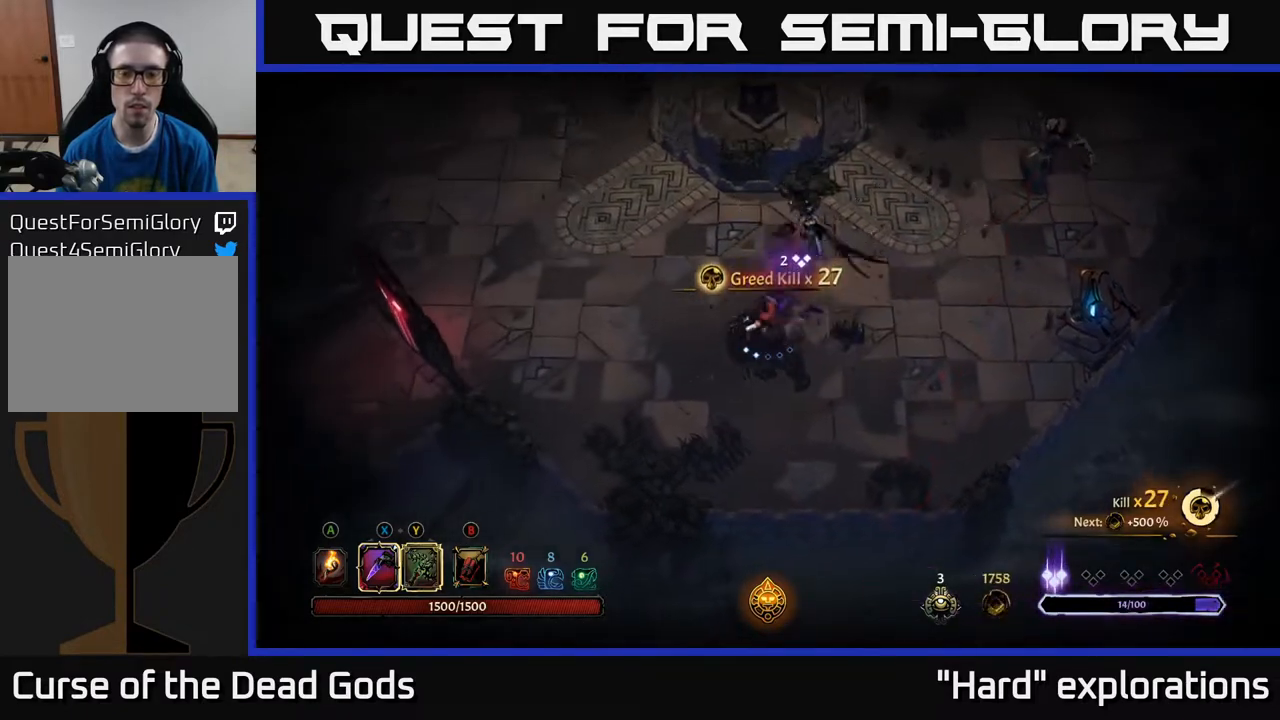
{"buttons": ["Y"], "left_stick": "up-right", "right_stick": "center", "events": [[217, "Y", "down"], [217, "left_stick", "up-left"], [400, "left_stick", "up-right"]]}
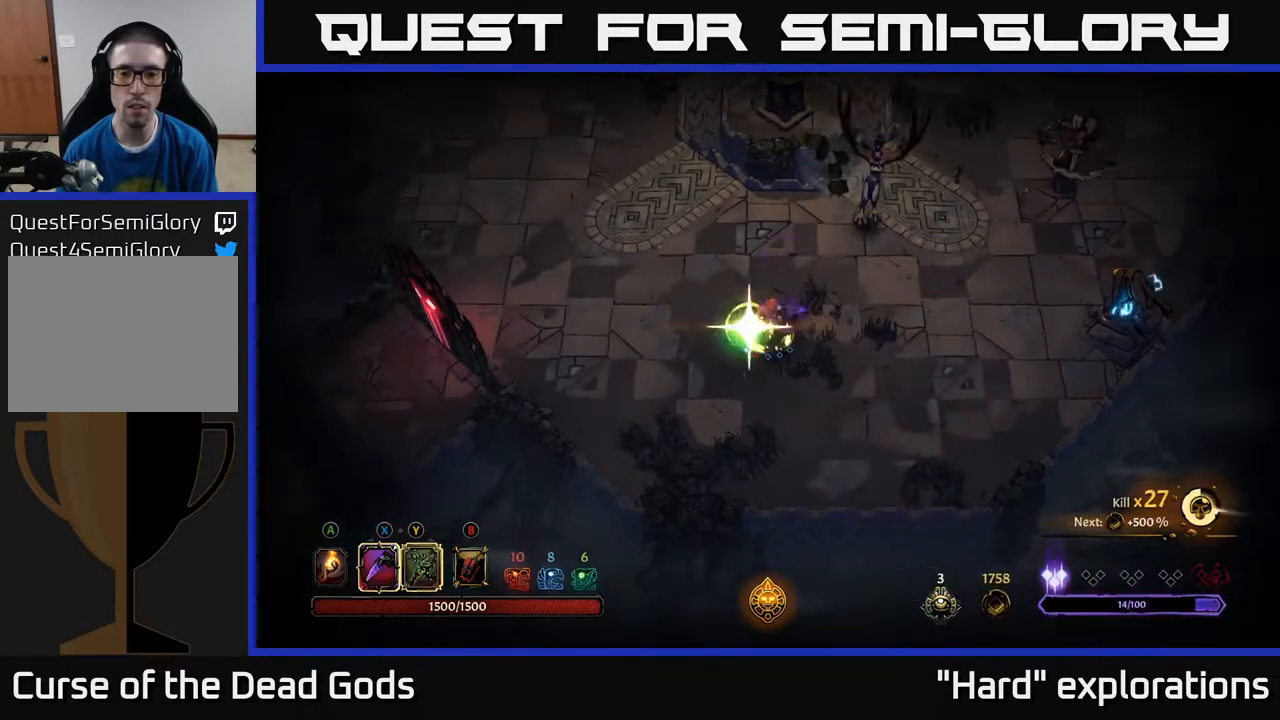
{"buttons": [], "left_stick": "center", "right_stick": "center", "events": [[100, "Y", "up"], [467, "left_stick", "center"]]}
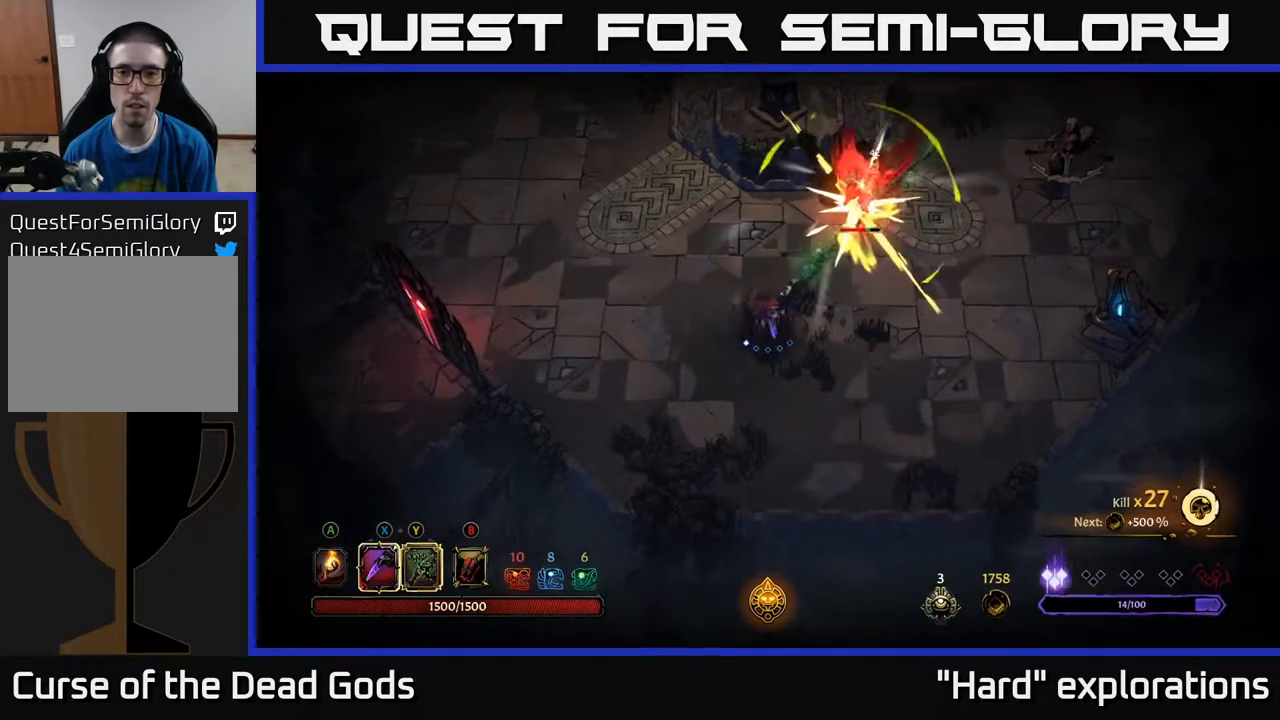
{"buttons": [], "left_stick": "center", "right_stick": "center", "events": [[183, "X", "down"], [317, "X", "up"]]}
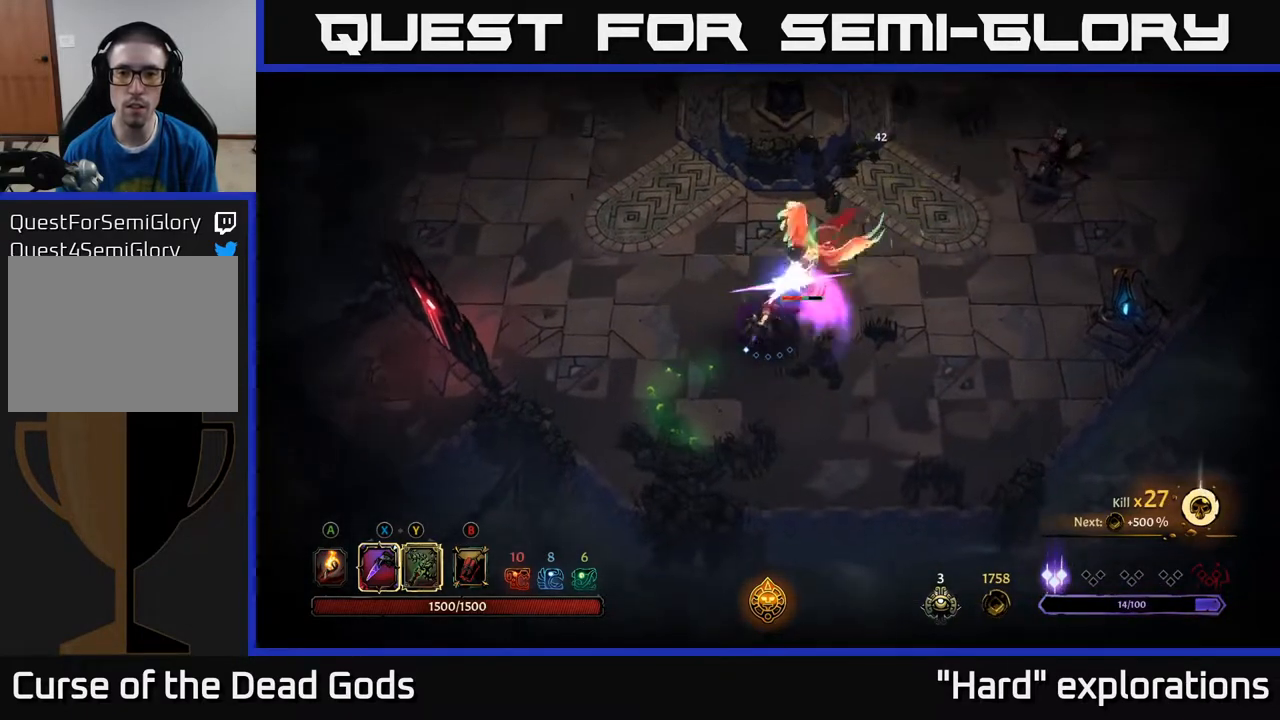
{"buttons": ["X"], "left_stick": "center", "right_stick": "center", "events": [[17, "X", "down"], [150, "X", "up"], [267, "X", "down"], [383, "X", "up"], [500, "X", "down"]]}
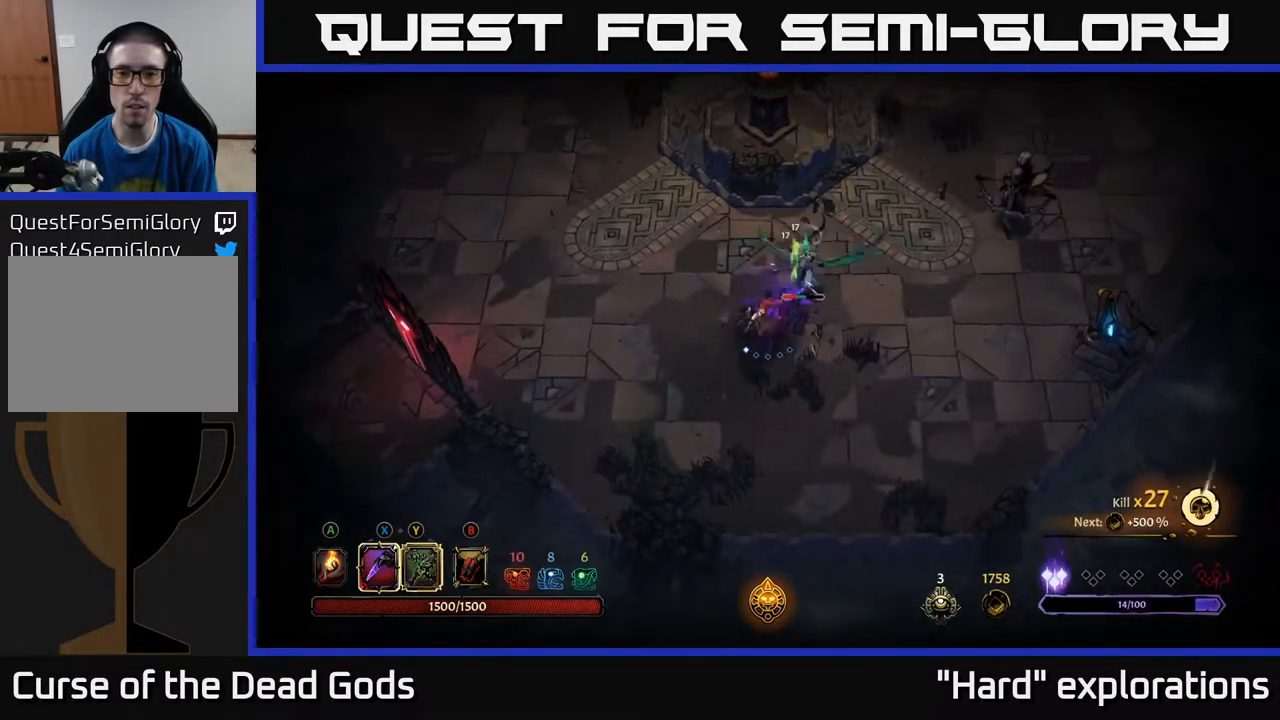
{"buttons": [], "left_stick": "up-right", "right_stick": "center", "events": [[150, "X", "up"], [250, "X", "down"], [367, "X", "up"], [367, "left_stick", "up-right"]]}
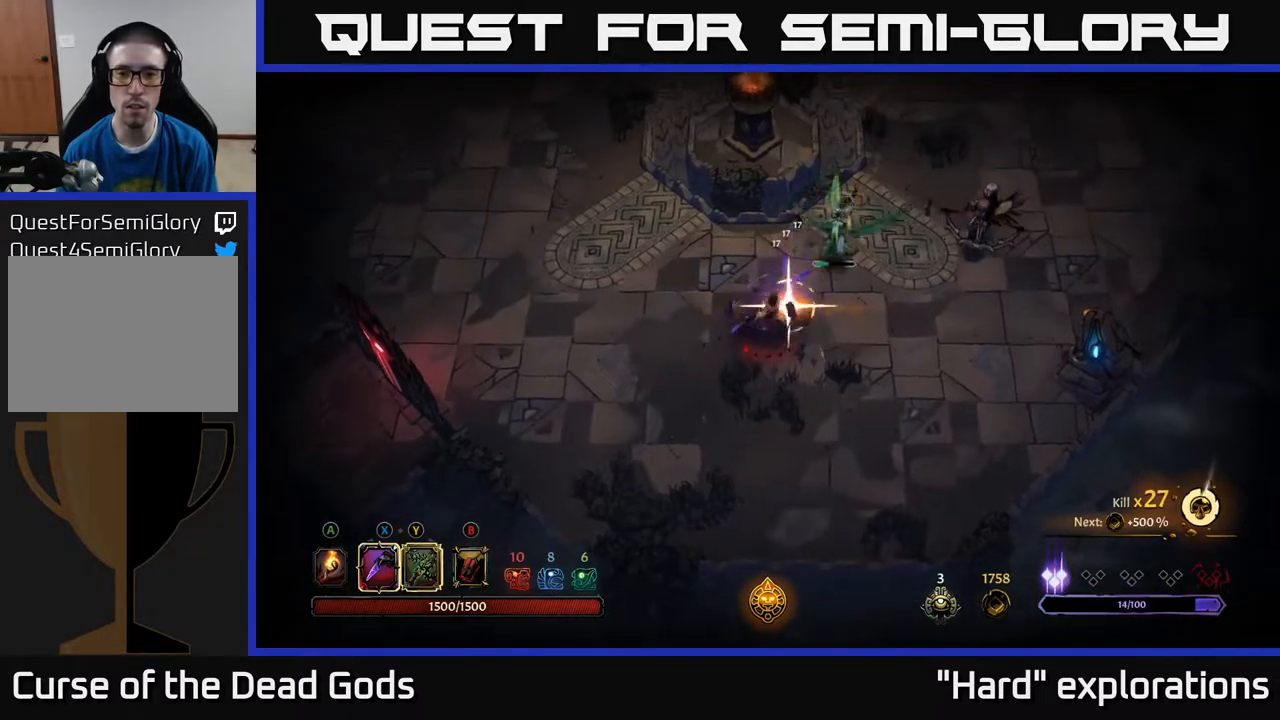
{"buttons": [], "left_stick": "center", "right_stick": "center", "events": [[400, "left_stick", "center"]]}
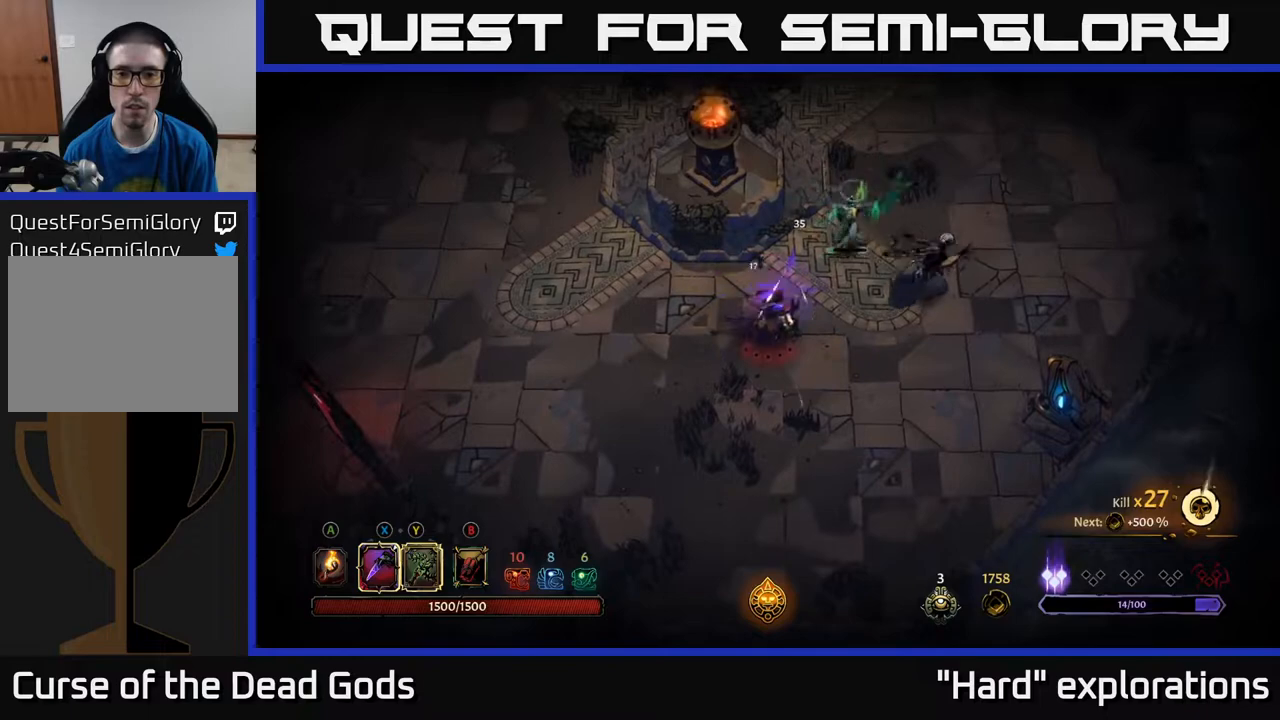
{"buttons": [], "left_stick": "down", "right_stick": "center", "events": [[150, "left_stick", "down-left"], [317, "left_stick", "down"]]}
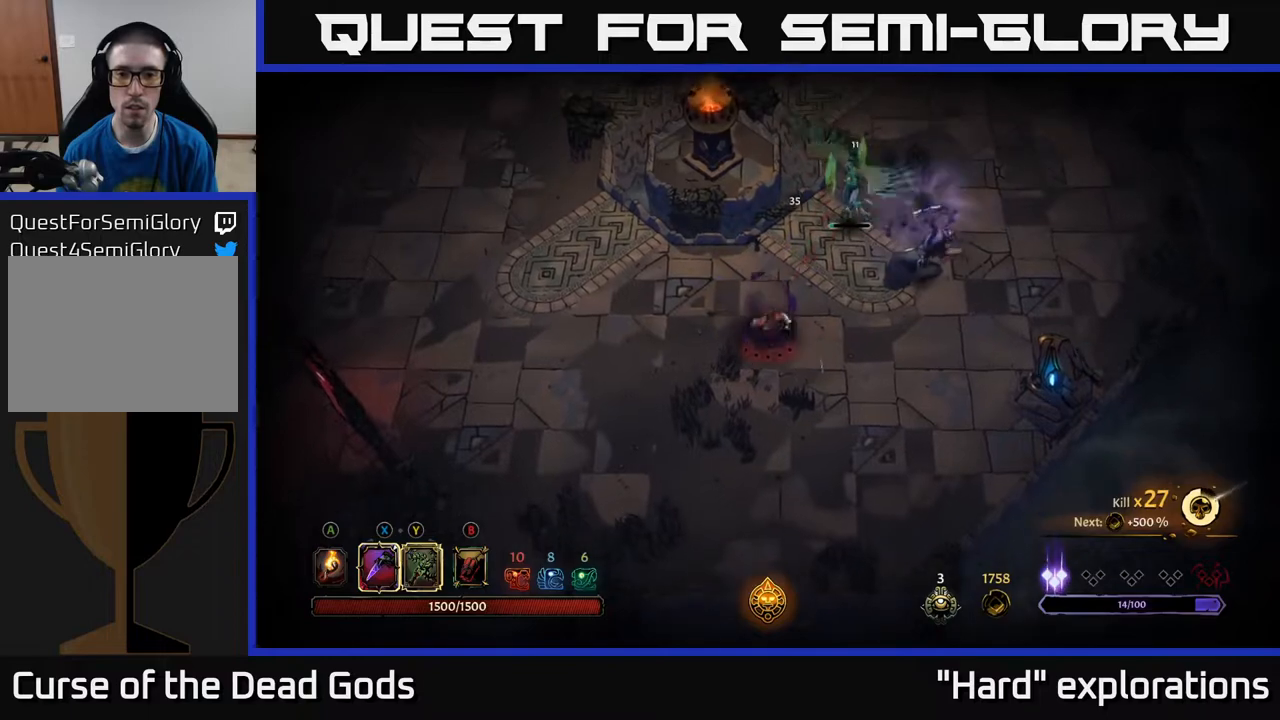
{"buttons": [], "left_stick": "down-right", "right_stick": "center", "events": [[150, "left_stick", "down-right"]]}
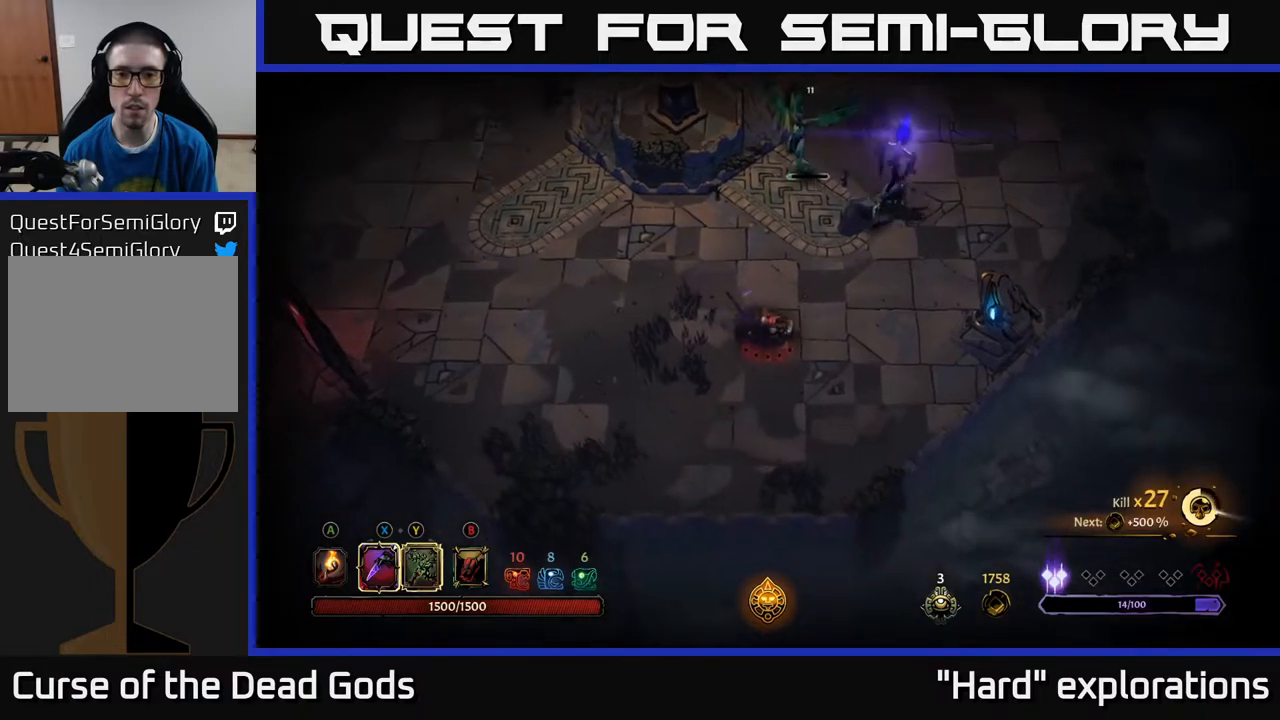
{"buttons": ["Y"], "left_stick": "up-right", "right_stick": "center", "events": [[117, "left_stick", "right"], [217, "left_stick", "up-right"], [283, "Y", "down"]]}
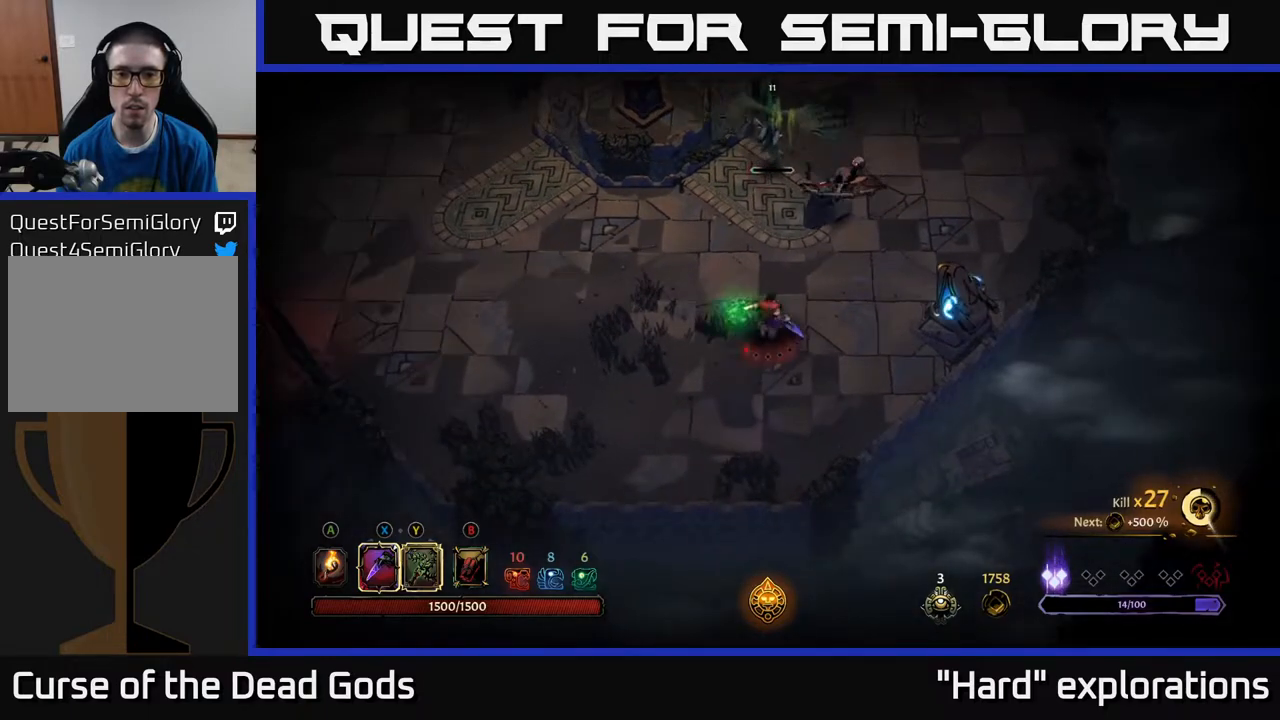
{"buttons": [], "left_stick": "up", "right_stick": "center", "events": [[117, "Y", "up"], [117, "left_stick", "up"]]}
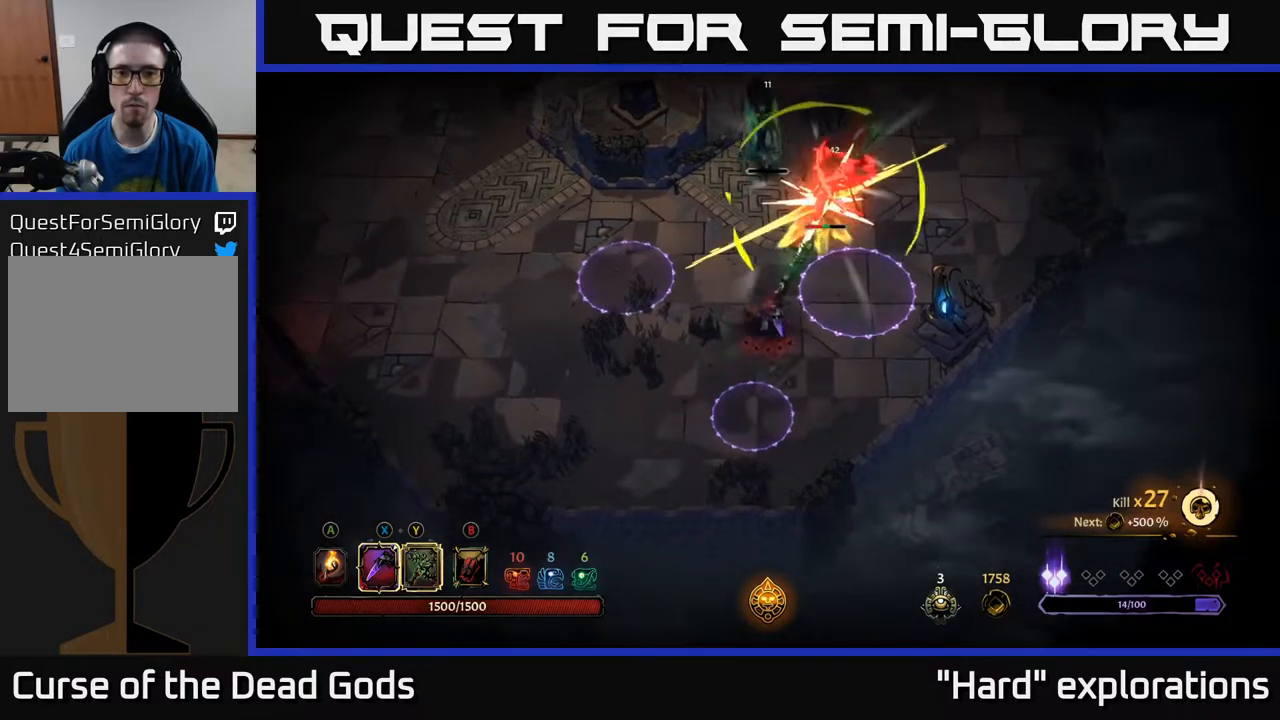
{"buttons": [], "left_stick": "up-left", "right_stick": "center", "events": [[150, "left_stick", "left"], [417, "left_stick", "up-left"]]}
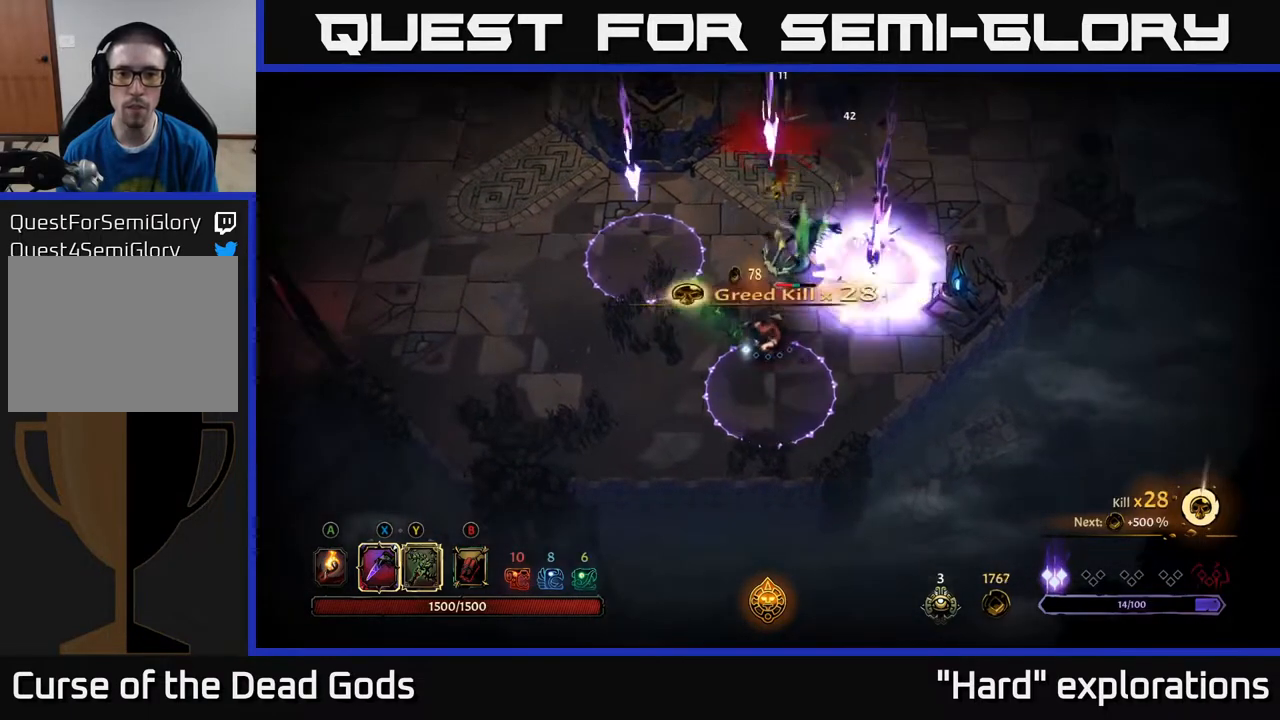
{"buttons": [], "left_stick": "up-right", "right_stick": "center", "events": [[417, "left_stick", "up-right"]]}
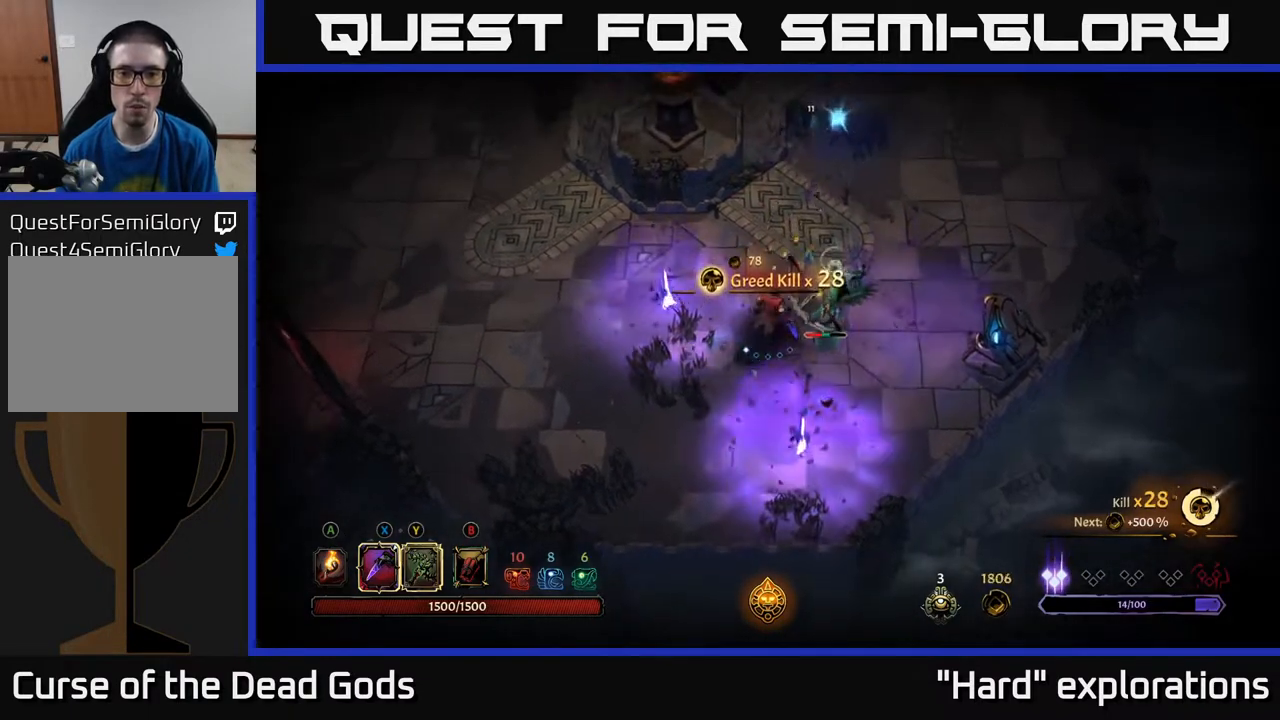
{"buttons": ["X"], "left_stick": "right", "right_stick": "center", "events": [[83, "left_stick", "left"], [150, "left_stick", "down-left"], [400, "left_stick", "right"], [500, "X", "down"]]}
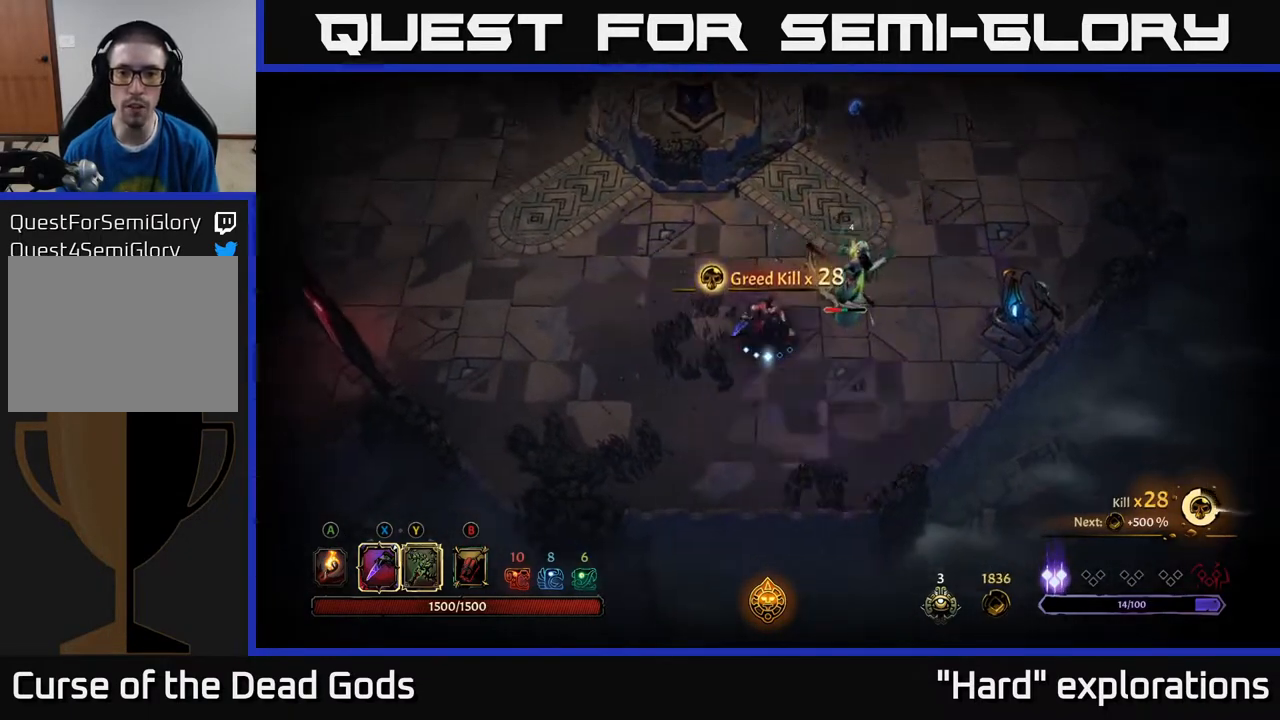
{"buttons": [], "left_stick": "center", "right_stick": "center", "events": [[33, "left_stick", "up-right"], [100, "X", "up"], [250, "X", "down"], [367, "X", "up"], [383, "left_stick", "center"]]}
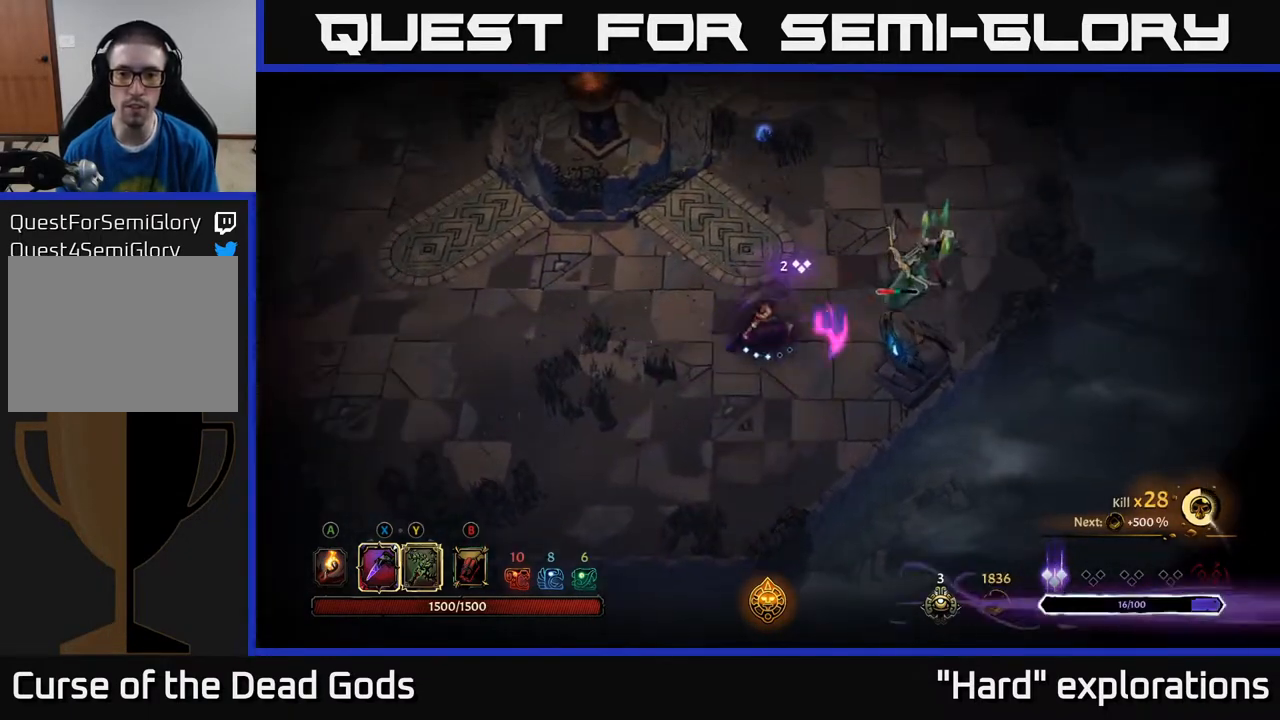
{"buttons": [], "left_stick": "up-left", "right_stick": "center", "events": [[100, "left_stick", "up-right"], [450, "left_stick", "up-left"]]}
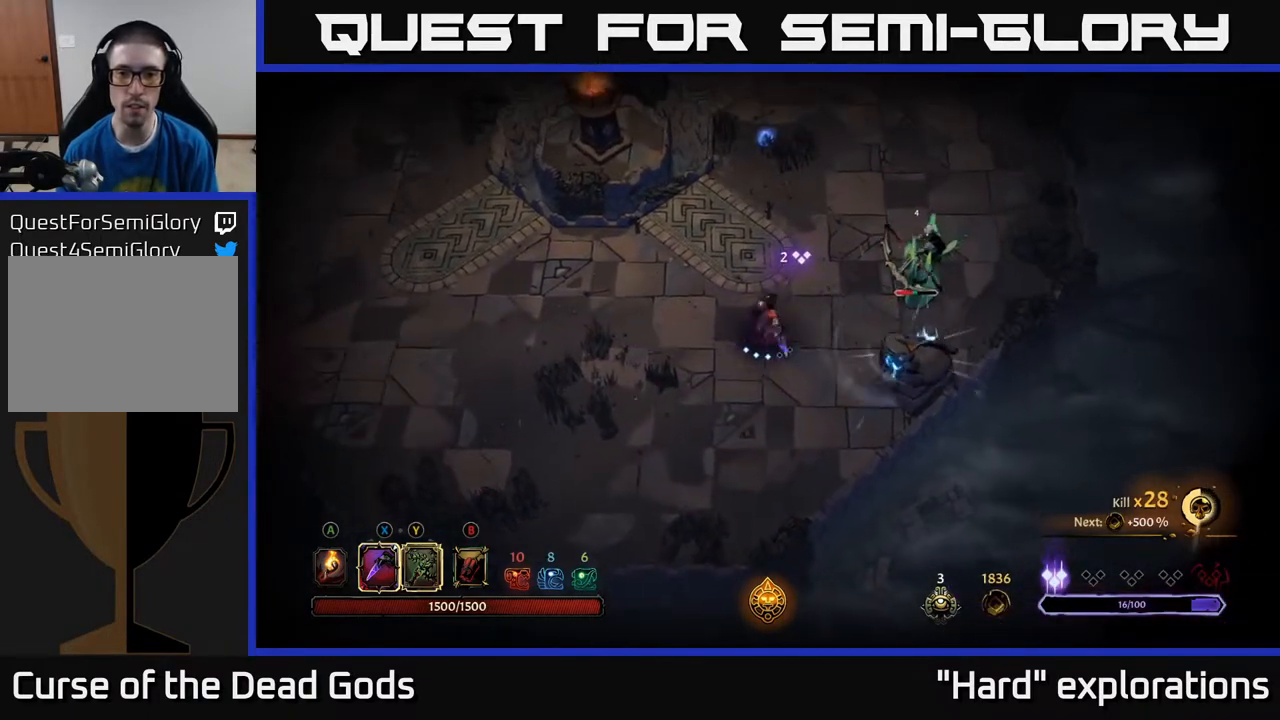
{"buttons": ["R2"], "left_stick": "up-right", "right_stick": "center", "events": [[33, "left_stick", "up"], [183, "left_stick", "up-right"], [283, "R2", "down"]]}
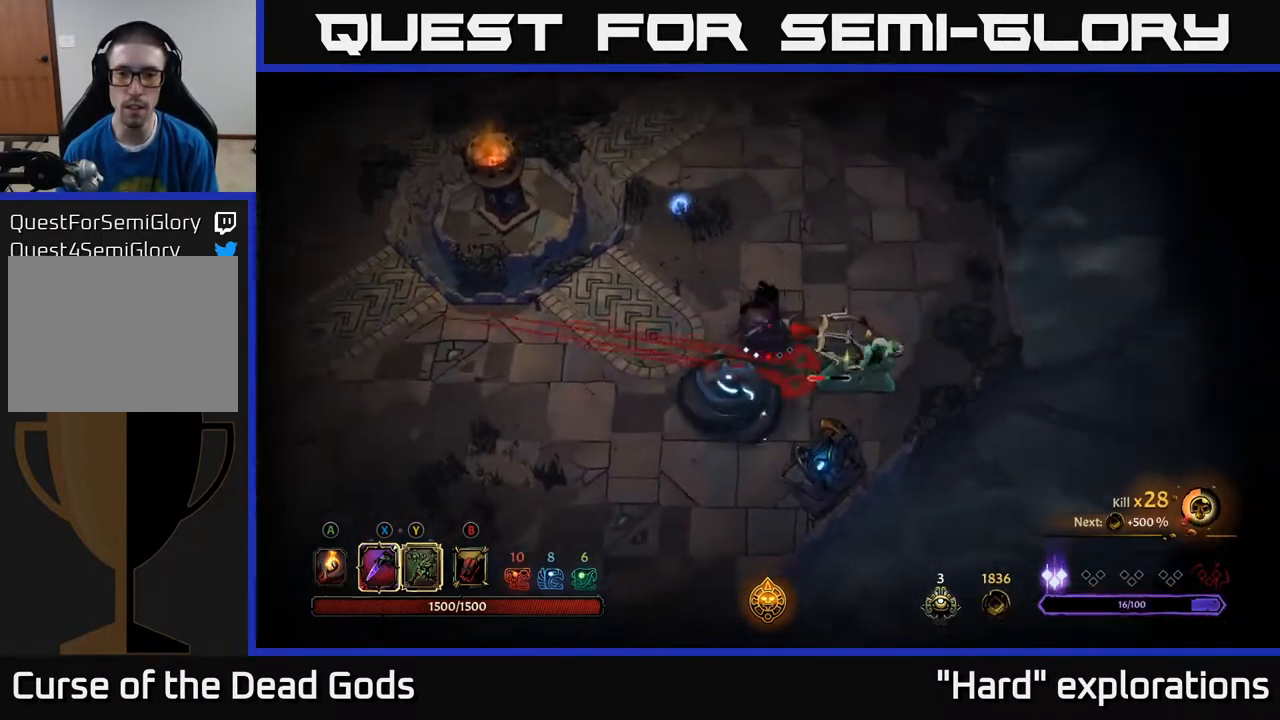
{"buttons": ["R2"], "left_stick": "down-right", "right_stick": "center", "events": [[33, "R2", "up"], [33, "left_stick", "right"], [317, "left_stick", "down-right"], [383, "X", "down"], [483, "X", "up"], [500, "R2", "down"]]}
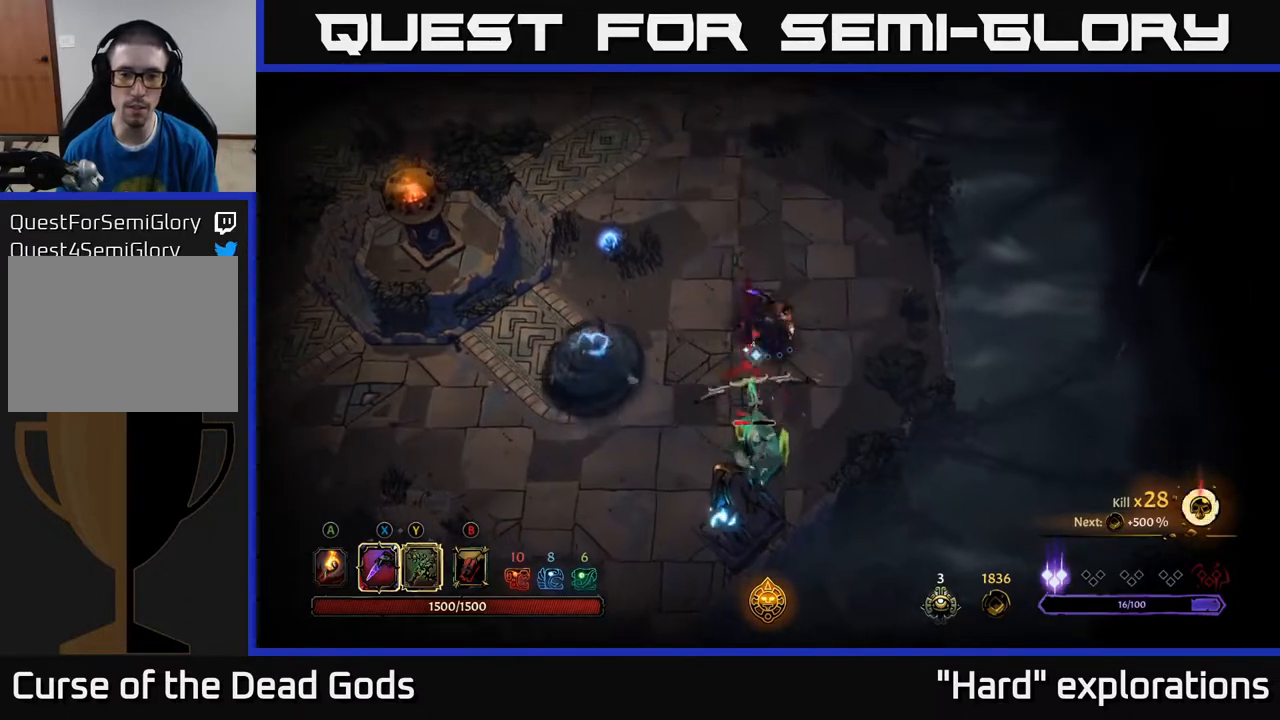
{"buttons": [], "left_stick": "left", "right_stick": "center", "events": [[67, "left_stick", "right"], [100, "R2", "up"], [317, "left_stick", "left"]]}
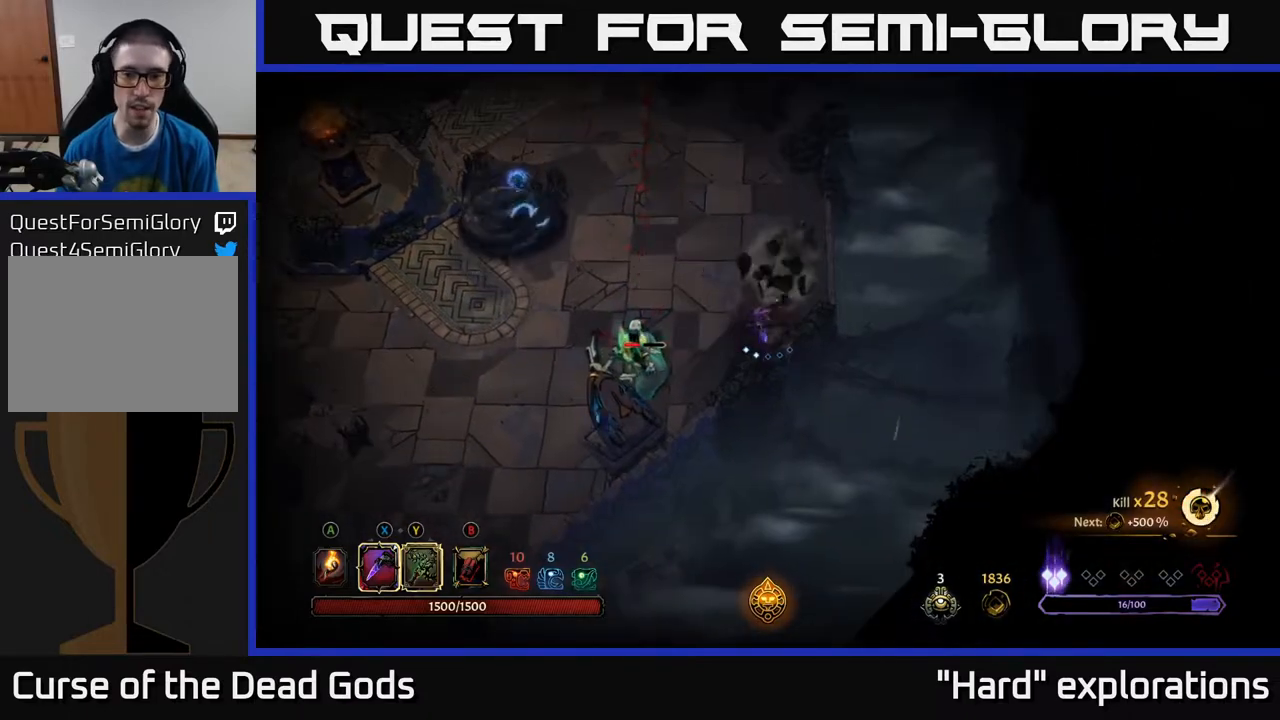
{"buttons": [], "left_stick": "left", "right_stick": "center", "events": [[50, "X", "down"], [167, "X", "up"], [300, "X", "down"], [417, "X", "up"]]}
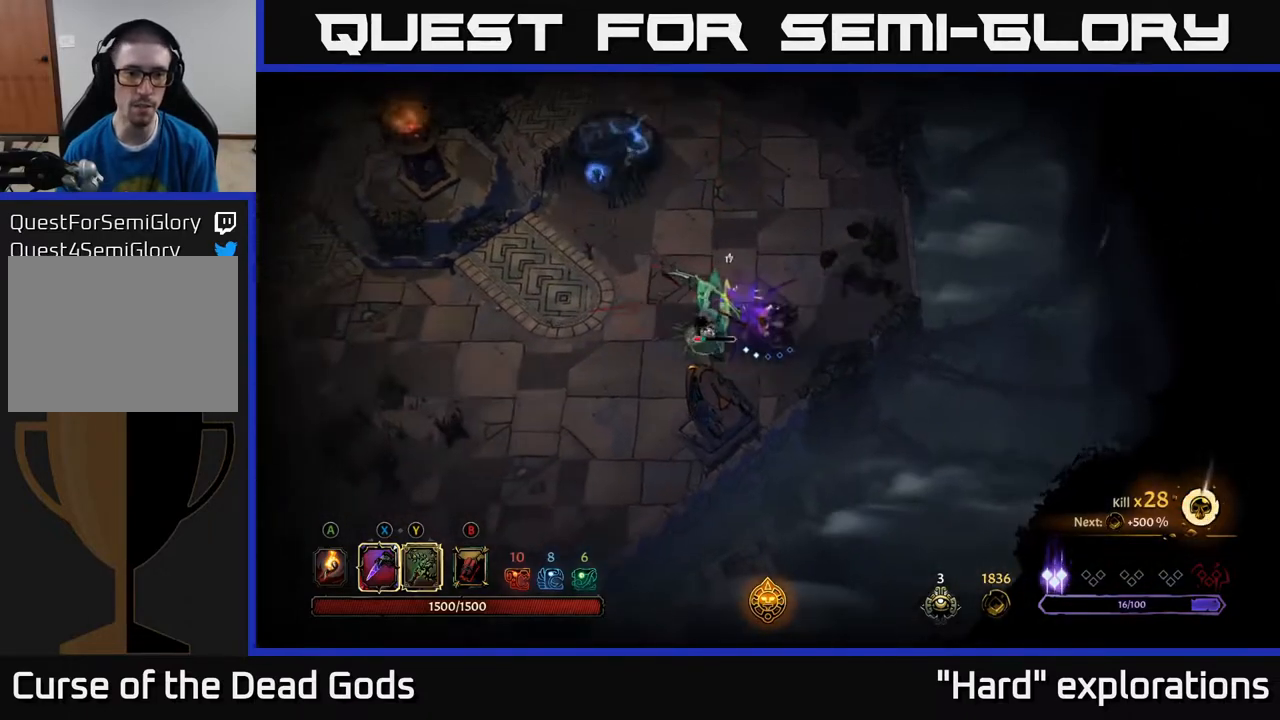
{"buttons": [], "left_stick": "center", "right_stick": "center", "events": [[33, "X", "down"], [150, "X", "up"], [200, "left_stick", "center"], [267, "X", "down"], [383, "X", "up"]]}
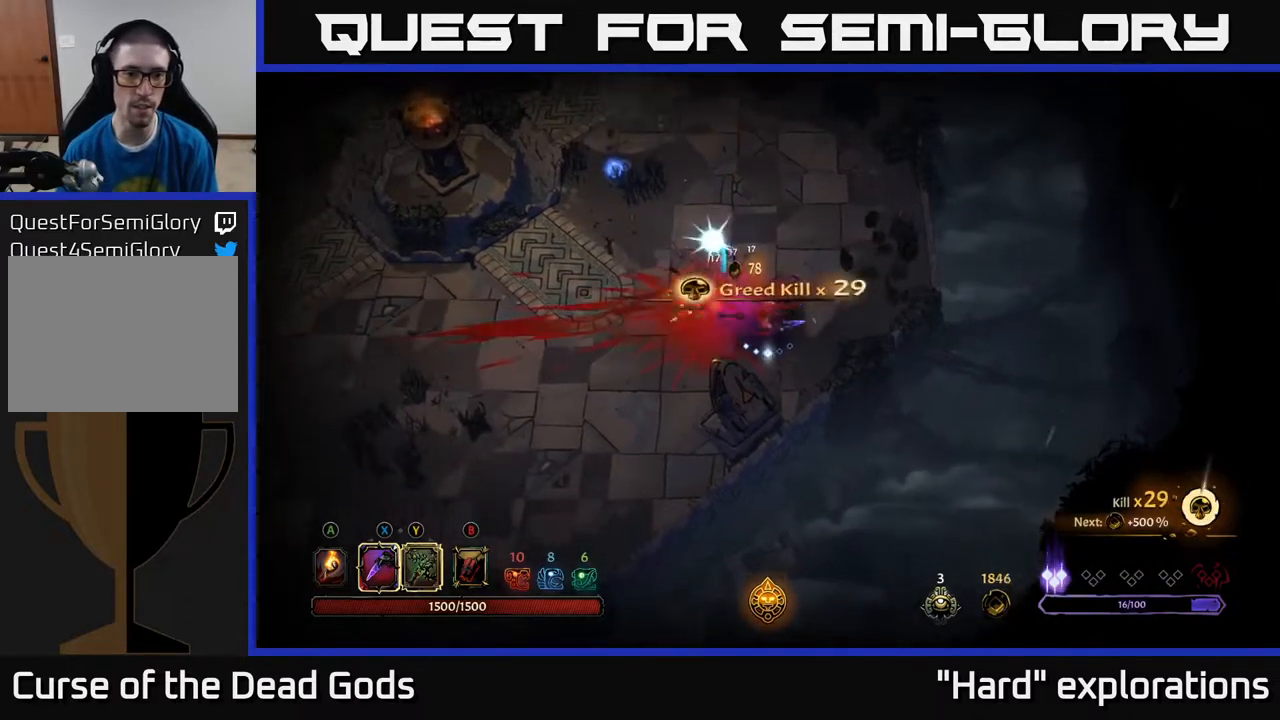
{"buttons": [], "left_stick": "up", "right_stick": "center", "events": [[150, "left_stick", "up"]]}
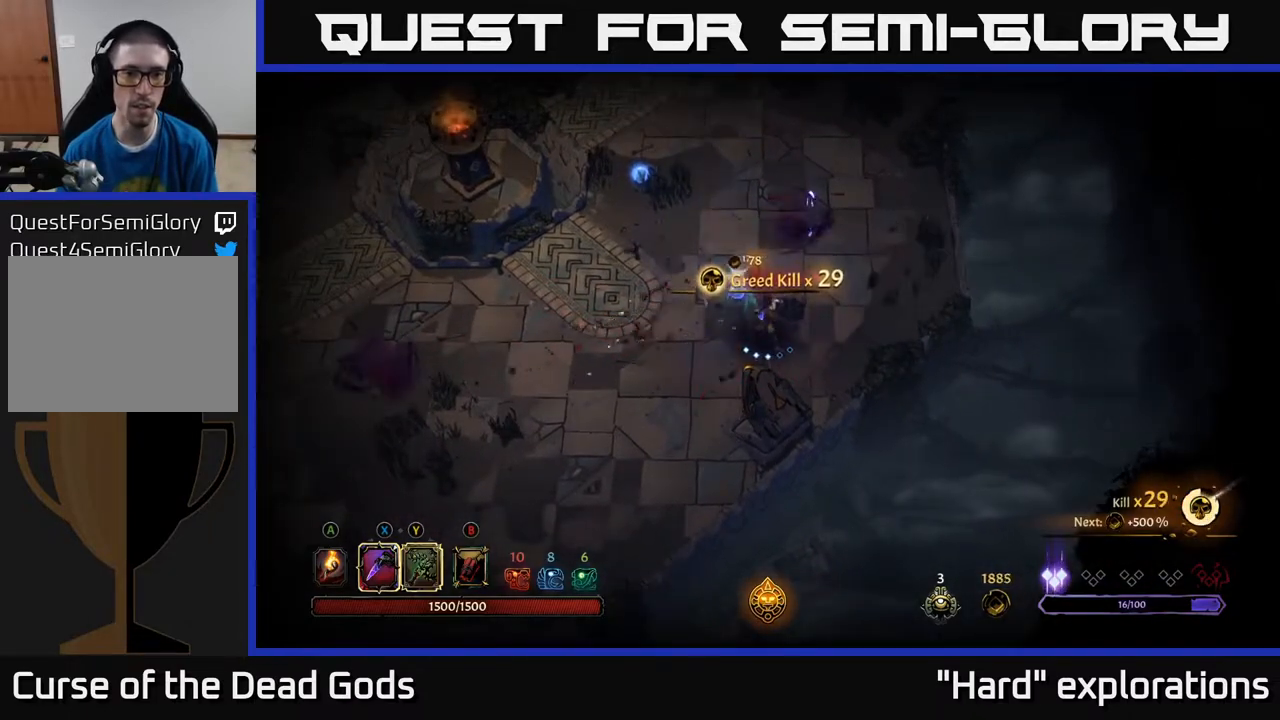
{"buttons": ["Y"], "left_stick": "up", "right_stick": "center", "events": [[33, "left_stick", "up-left"], [250, "left_stick", "up"], [317, "Y", "down"]]}